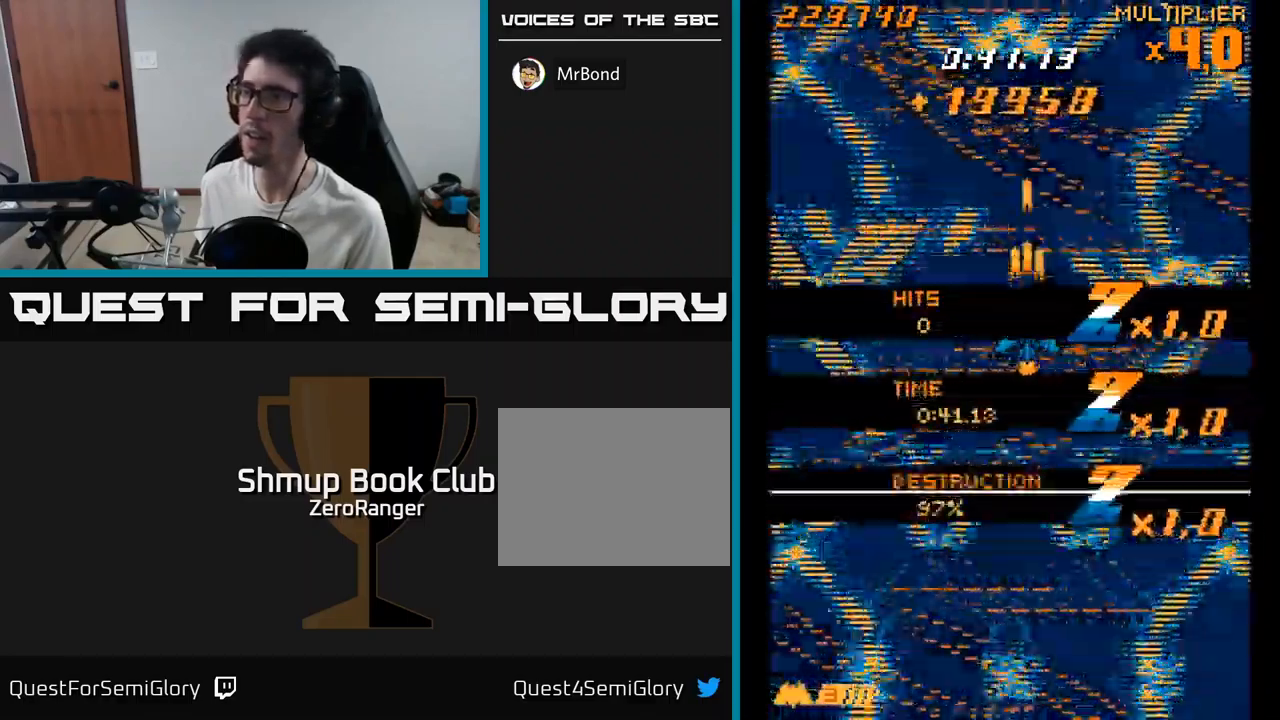
Gameplay with a controller (Xbox layout); each line is a JSON object with the inputs held at the frame after it. "events" lists button and stick changes between this image and that frame as [ms after this image, input, new state], when the widget could be followed in between. Not read: left_stick.
{"buttons": ["A"], "right_stick": "center", "events": [[84, "DPAD_UP", "down"], [134, "DPAD_LEFT", "up"], [267, "DPAD_UP", "up"]]}
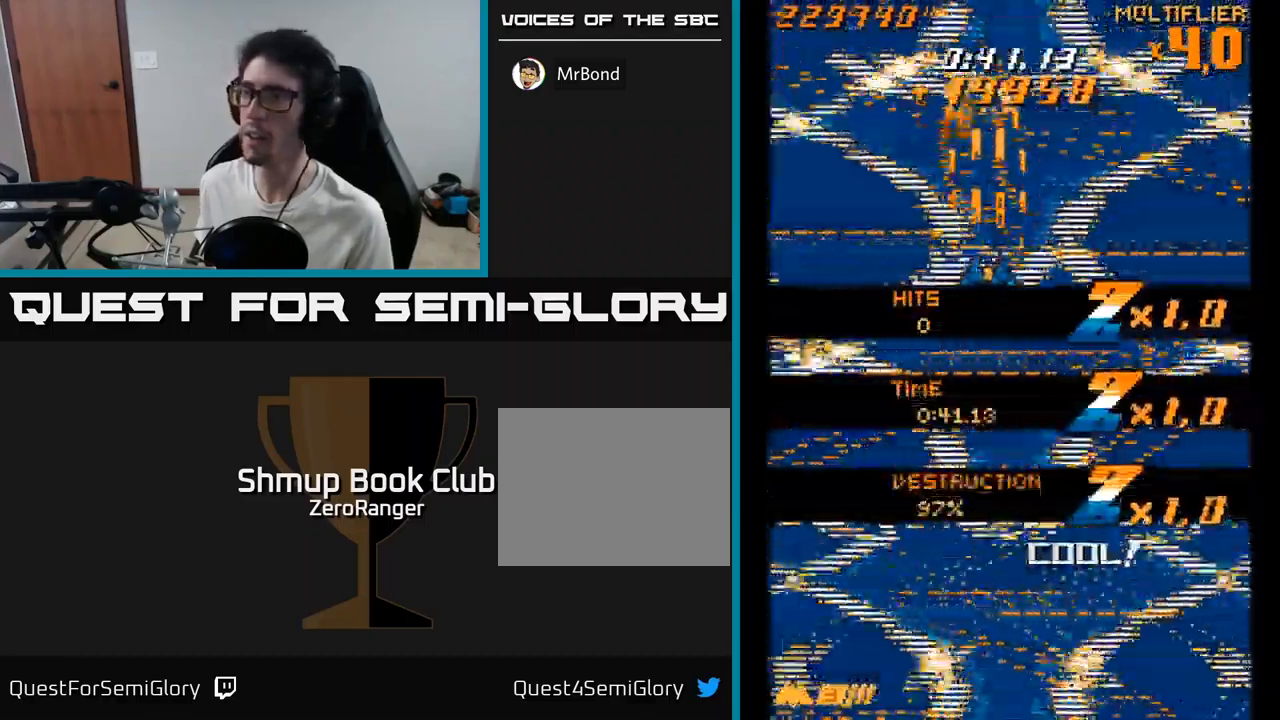
{"buttons": ["DPAD_DOWN"], "right_stick": "center", "events": [[267, "DPAD_DOWN", "down"], [367, "A", "up"]]}
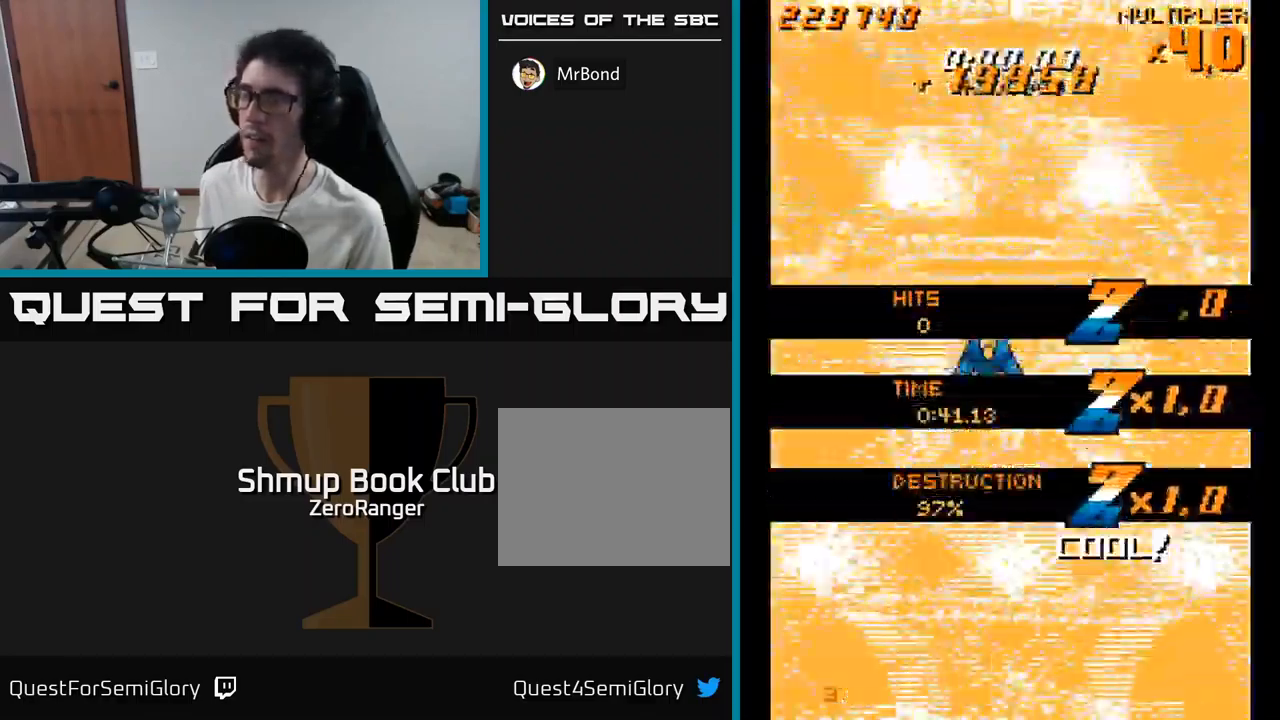
{"buttons": ["A", "DPAD_DOWN", "DPAD_RIGHT"], "right_stick": "center", "events": [[267, "A", "down"], [267, "DPAD_RIGHT", "down"]]}
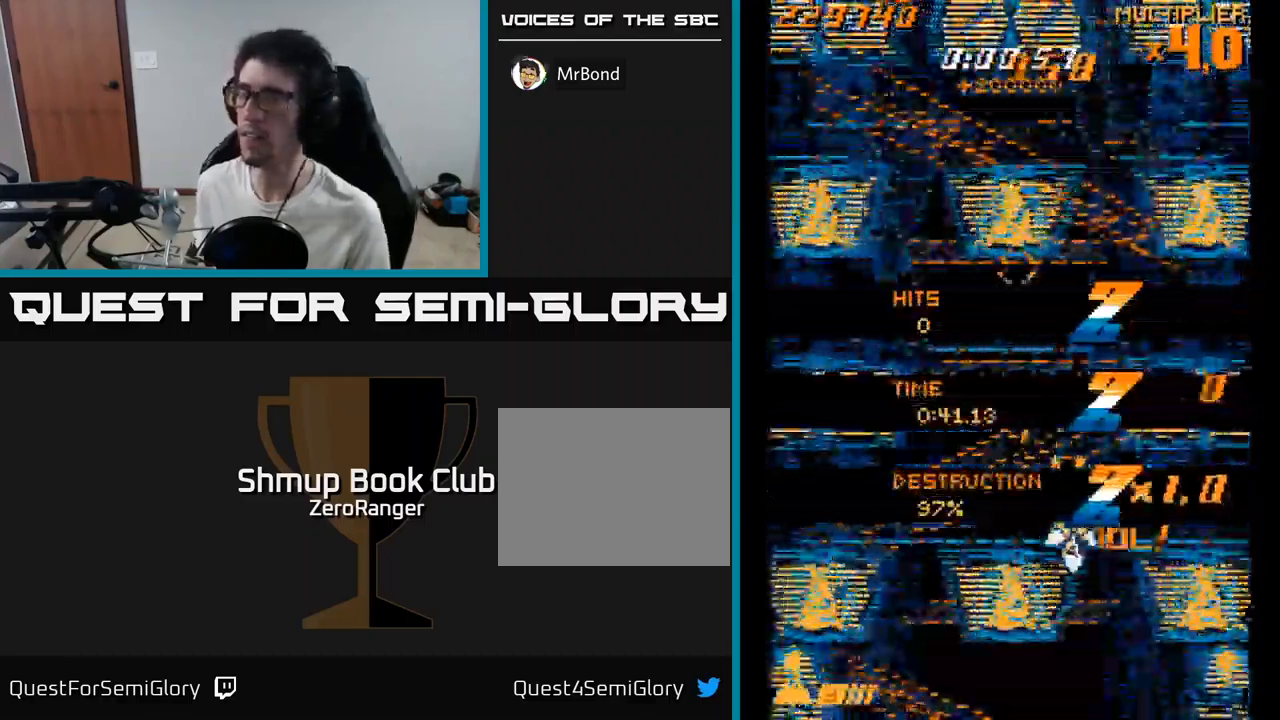
{"buttons": ["A", "DPAD_UP"], "right_stick": "center", "events": [[50, "DPAD_DOWN", "up"], [184, "DPAD_RIGHT", "up"], [250, "DPAD_UP", "down"], [284, "DPAD_LEFT", "down"], [400, "DPAD_LEFT", "up"], [434, "DPAD_UP", "up"], [500, "DPAD_UP", "down"]]}
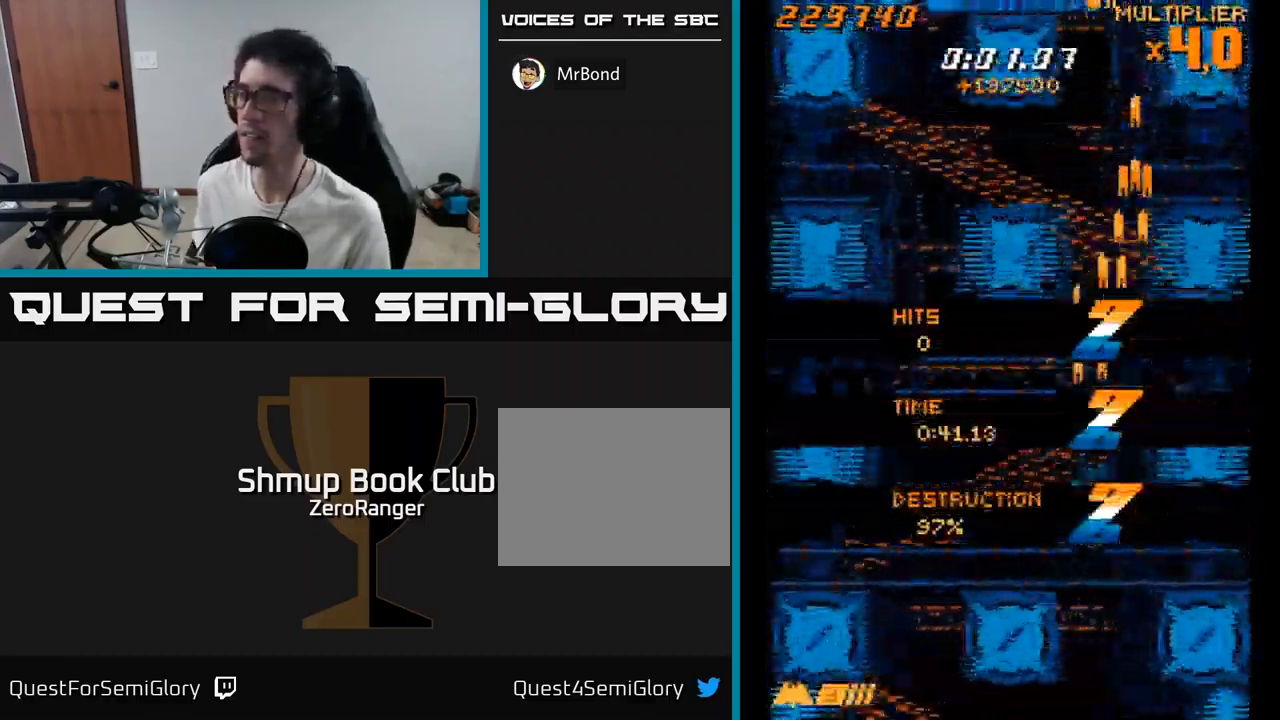
{"buttons": ["A", "DPAD_UP"], "right_stick": "center", "events": [[184, "DPAD_UP", "up"], [300, "DPAD_UP", "down"]]}
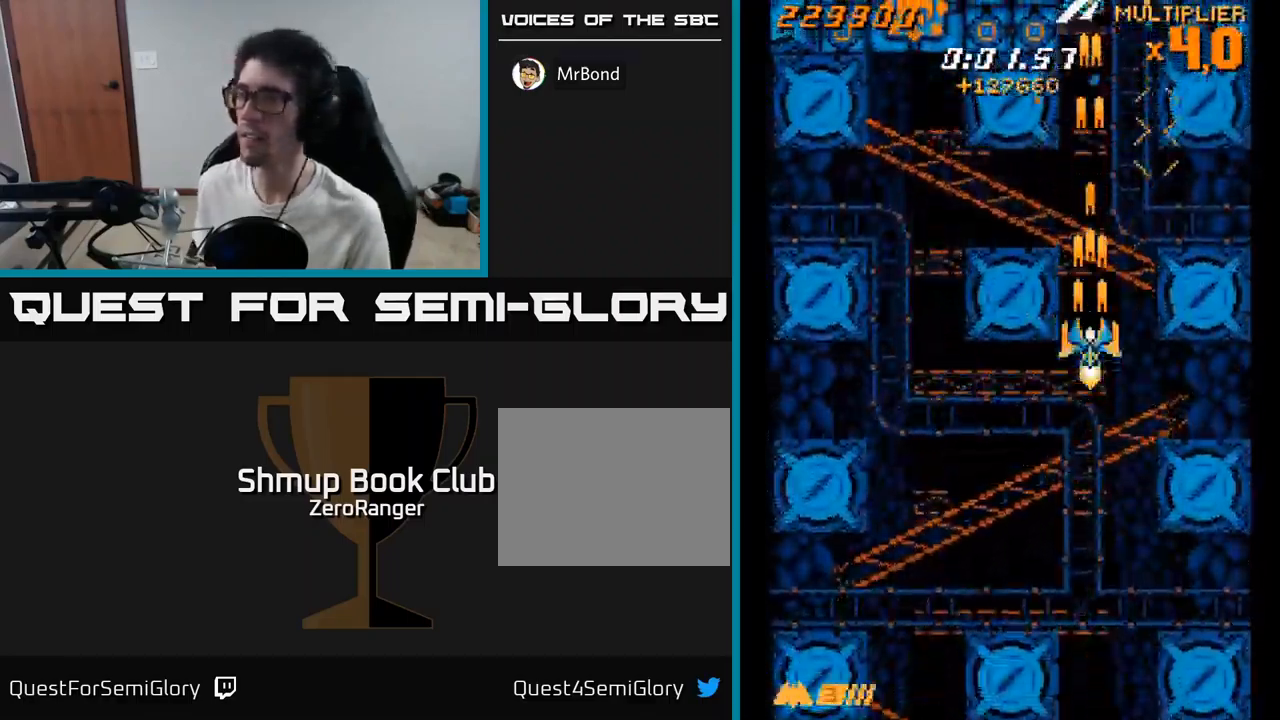
{"buttons": ["A", "DPAD_RIGHT"], "right_stick": "center", "events": [[484, "DPAD_UP", "up"], [500, "DPAD_RIGHT", "down"]]}
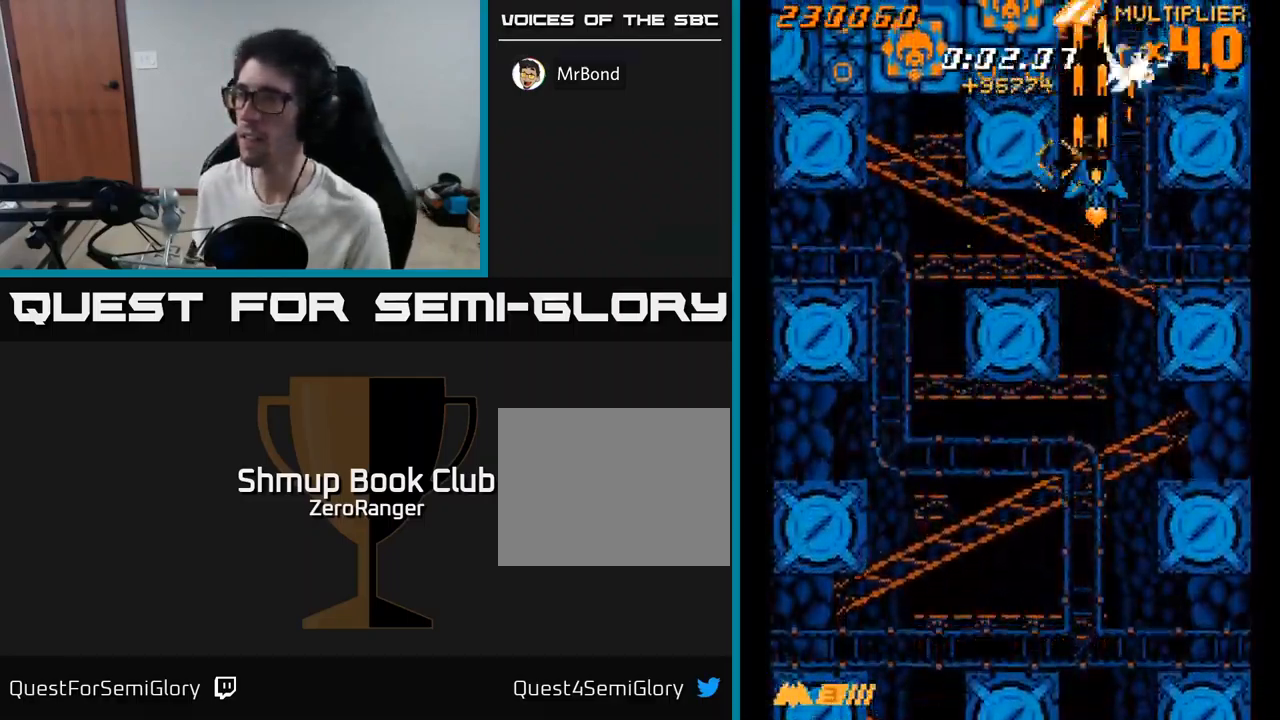
{"buttons": ["A", "DPAD_LEFT"], "right_stick": "center", "events": [[34, "DPAD_UP", "down"], [50, "DPAD_RIGHT", "up"], [184, "DPAD_UP", "up"], [433, "DPAD_LEFT", "down"]]}
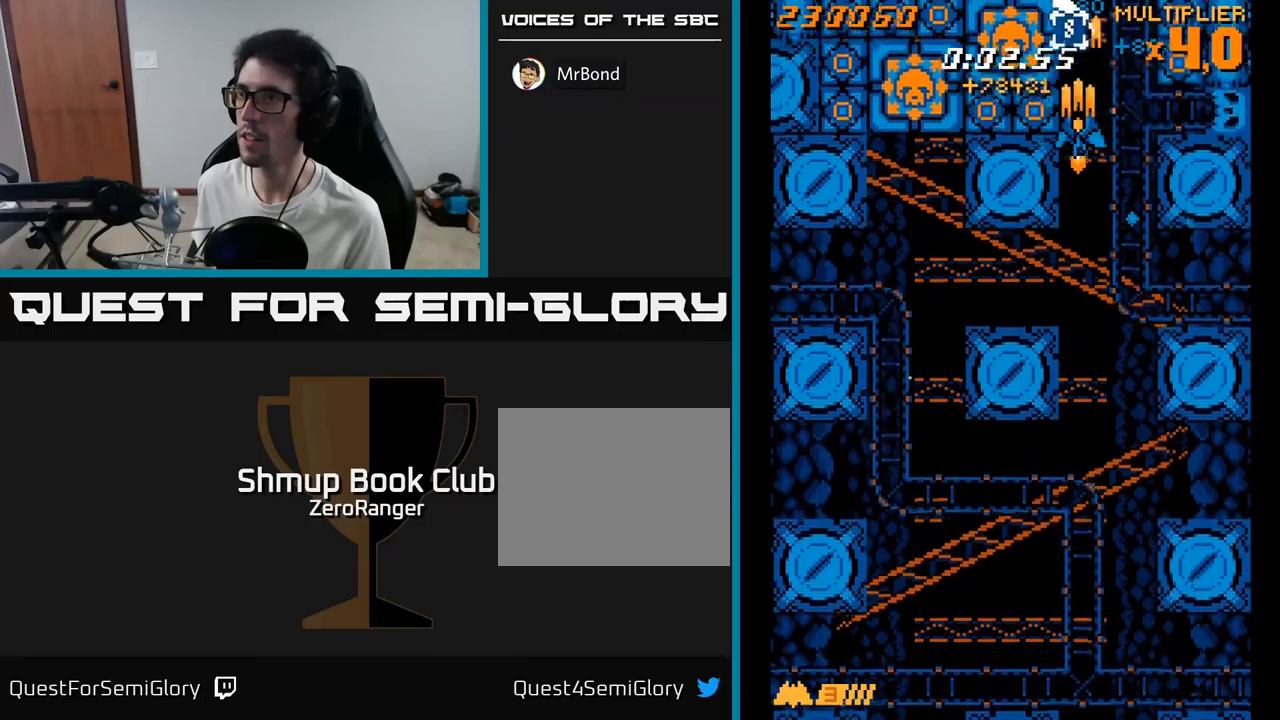
{"buttons": ["A", "DPAD_DOWN", "DPAD_LEFT"], "right_stick": "center", "events": [[66, "DPAD_LEFT", "up"], [216, "DPAD_LEFT", "down"], [483, "DPAD_DOWN", "down"]]}
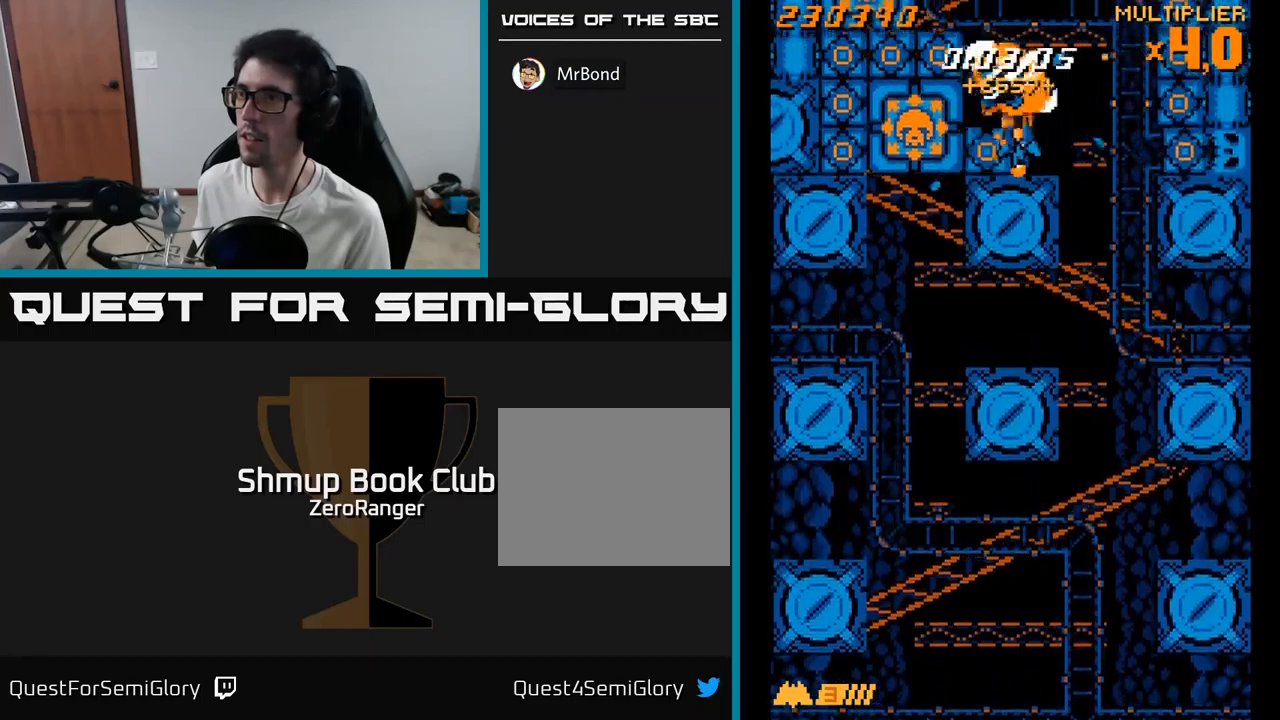
{"buttons": ["A", "DPAD_DOWN", "DPAD_RIGHT"], "right_stick": "center", "events": [[33, "DPAD_LEFT", "up"], [233, "DPAD_RIGHT", "down"]]}
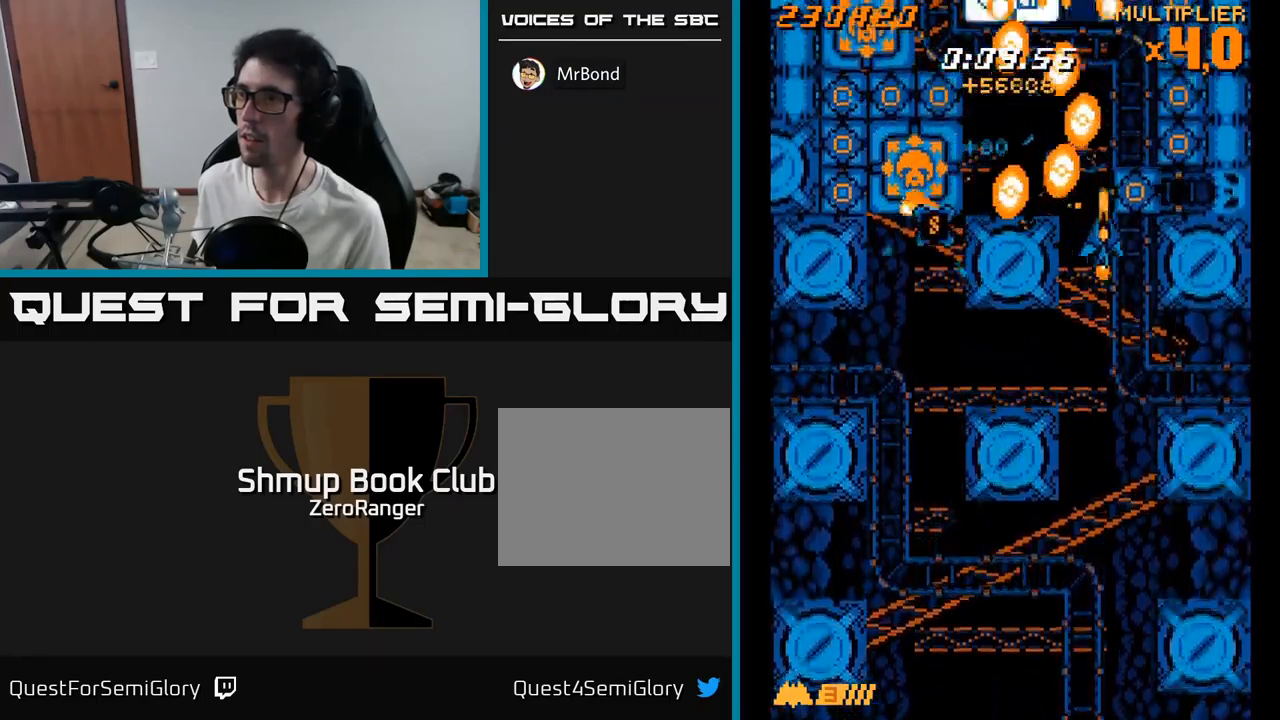
{"buttons": ["A", "DPAD_DOWN", "DPAD_LEFT"], "right_stick": "center", "events": [[33, "DPAD_RIGHT", "up"], [300, "DPAD_LEFT", "down"]]}
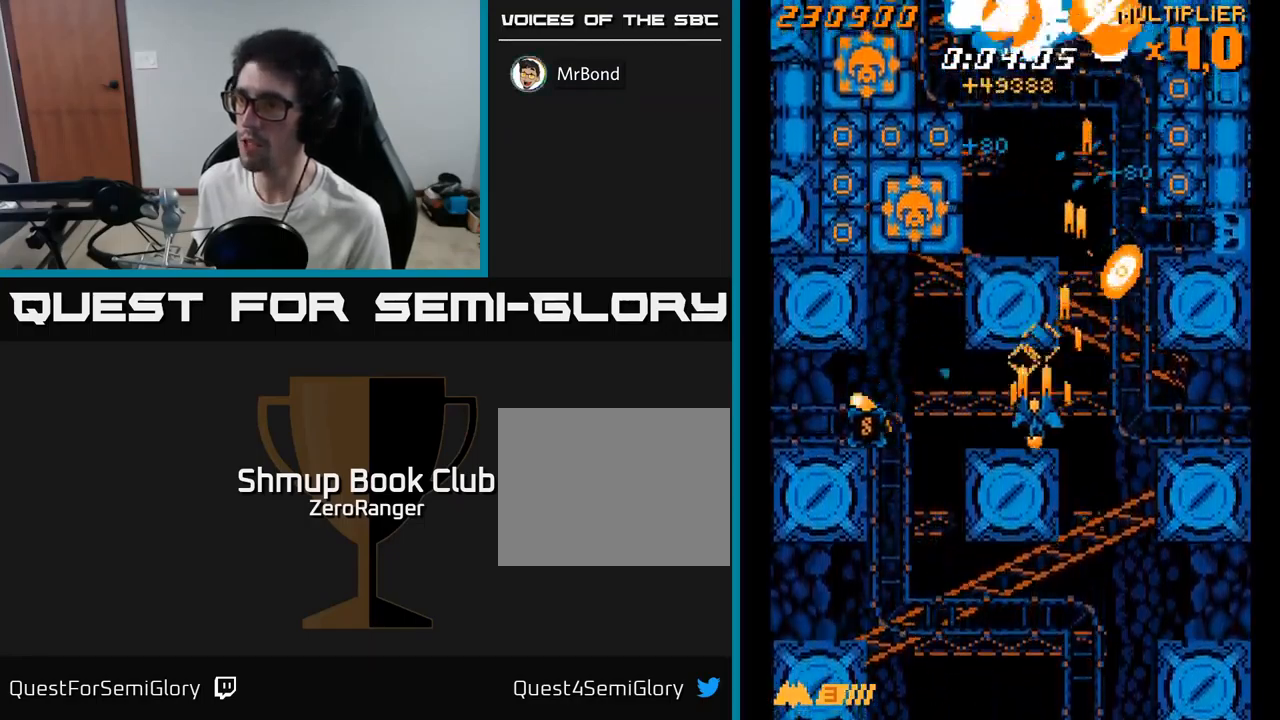
{"buttons": ["A", "DPAD_DOWN"], "right_stick": "center", "events": [[116, "DPAD_DOWN", "up"], [300, "DPAD_DOWN", "down"], [350, "DPAD_LEFT", "up"]]}
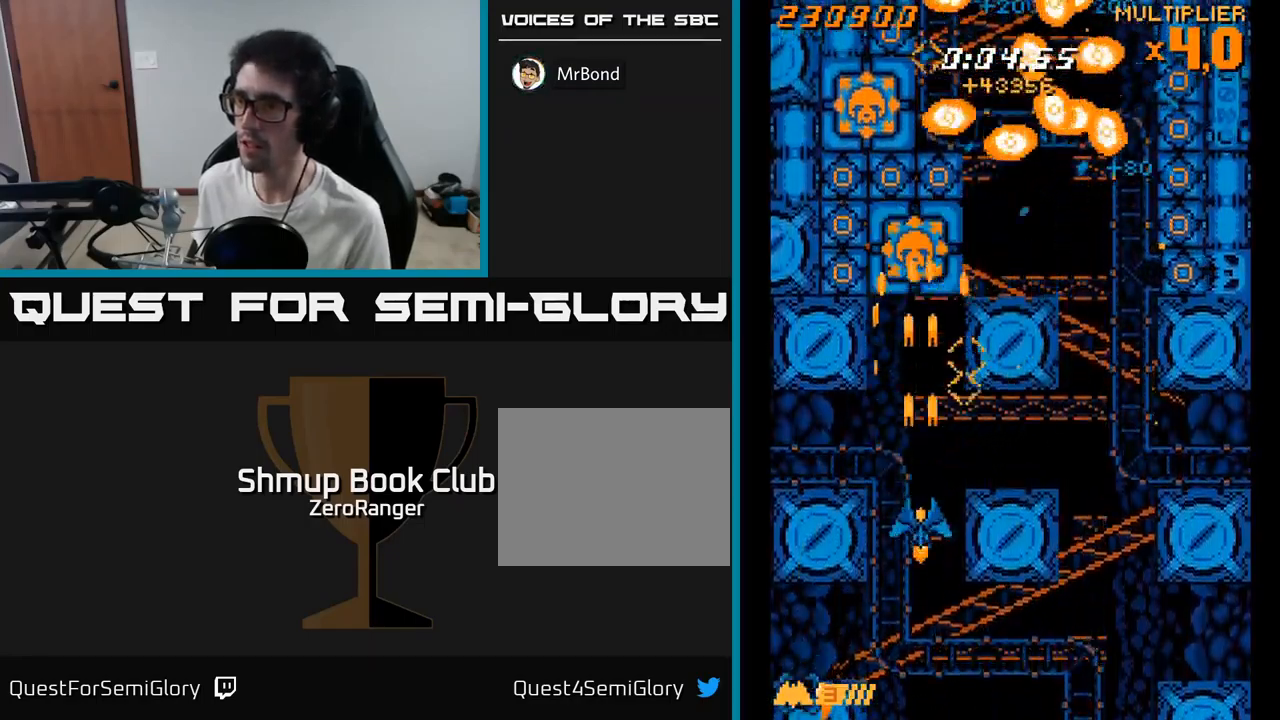
{"buttons": ["A"], "right_stick": "center", "events": [[116, "DPAD_DOWN", "up"]]}
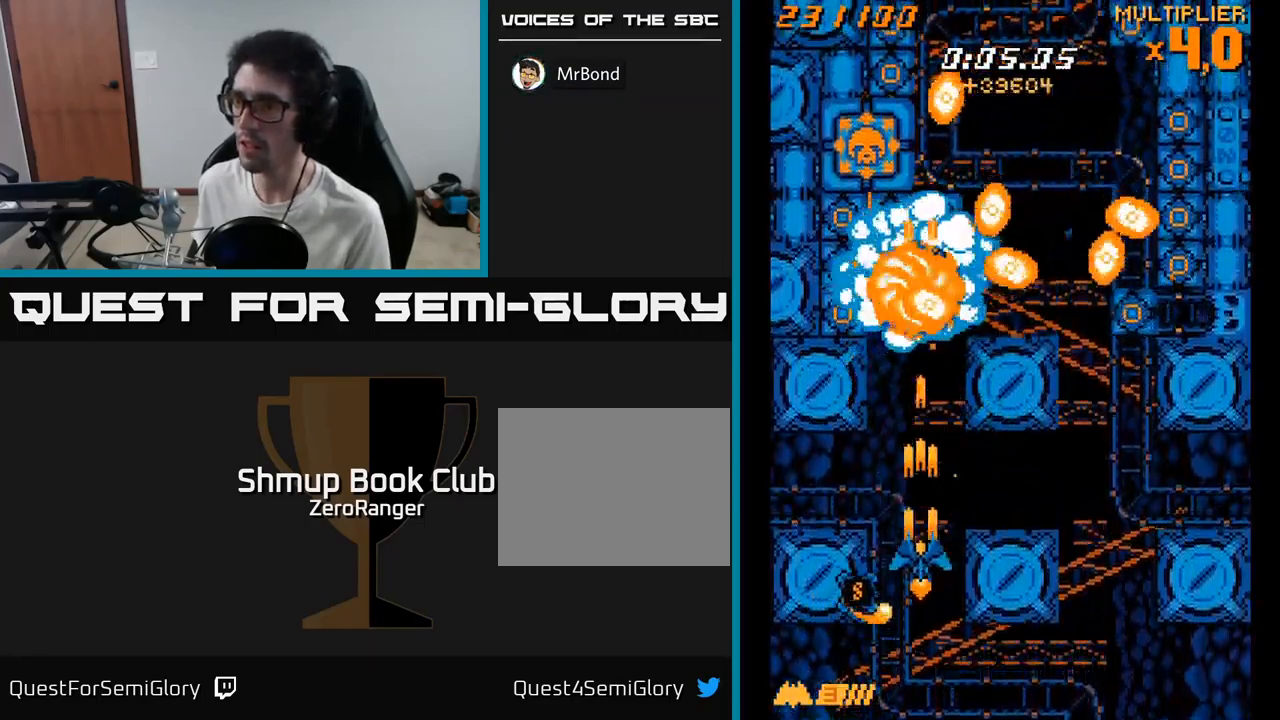
{"buttons": ["A", "DPAD_UP"], "right_stick": "center", "events": [[50, "DPAD_DOWN", "down"], [200, "DPAD_DOWN", "up"], [200, "DPAD_LEFT", "down"], [250, "DPAD_UP", "down"], [266, "DPAD_LEFT", "up"]]}
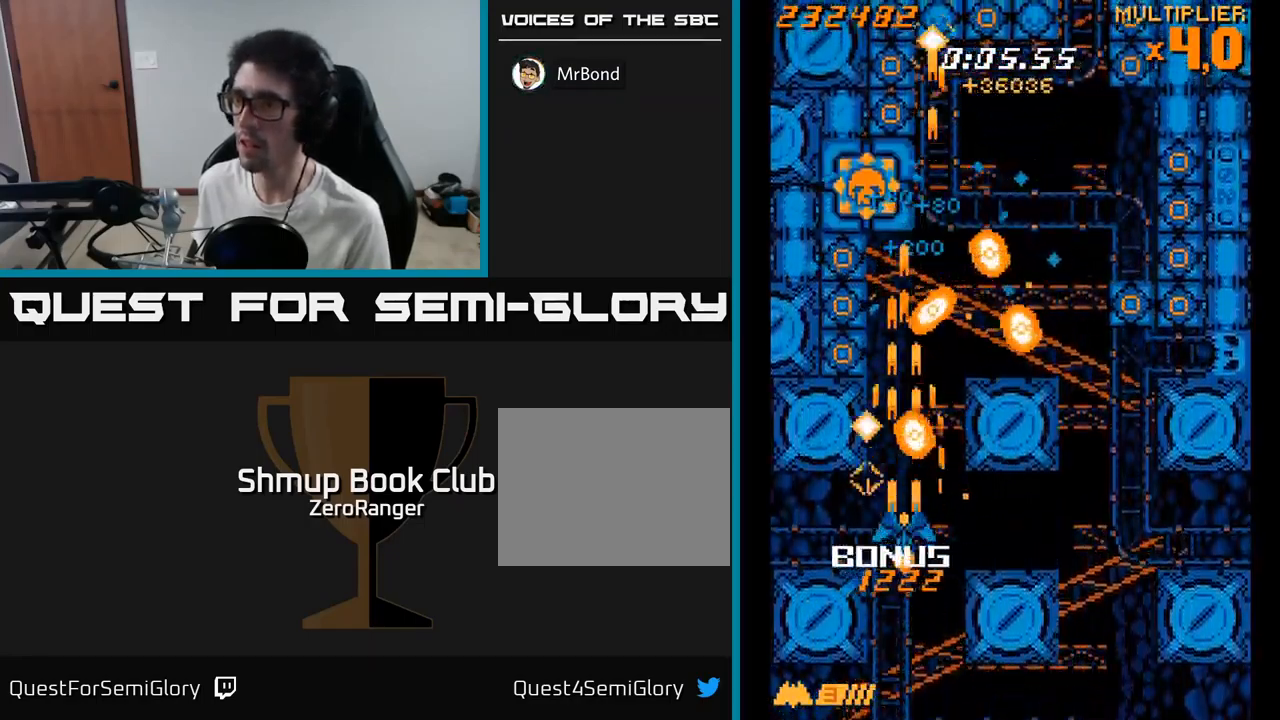
{"buttons": ["A", "DPAD_UP"], "right_stick": "center", "events": [[66, "DPAD_LEFT", "down"], [100, "DPAD_UP", "up"], [150, "DPAD_UP", "down"], [250, "DPAD_LEFT", "up"], [283, "DPAD_RIGHT", "down"], [300, "DPAD_UP", "up"], [483, "DPAD_RIGHT", "up"], [500, "DPAD_UP", "down"]]}
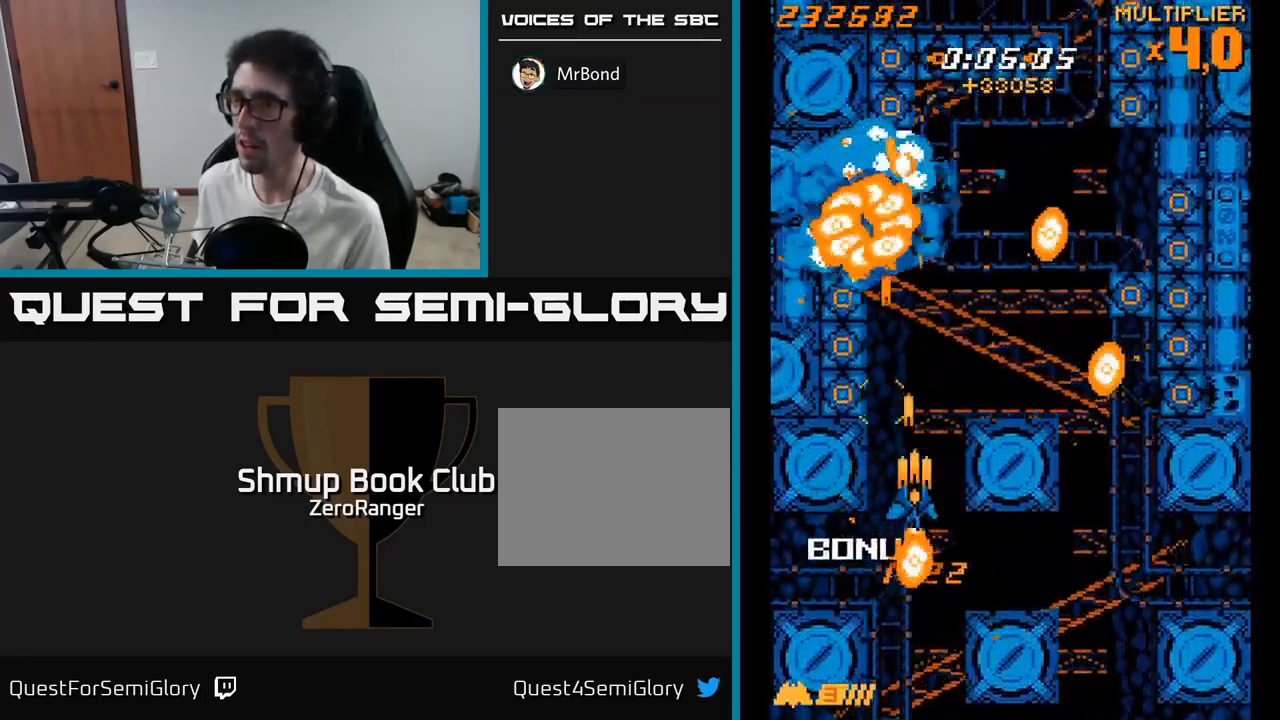
{"buttons": ["A"], "right_stick": "center", "events": [[200, "X", "down"], [233, "A", "up"], [233, "DPAD_UP", "up"], [350, "DPAD_LEFT", "down"], [400, "A", "down"], [416, "X", "up"], [500, "DPAD_LEFT", "up"]]}
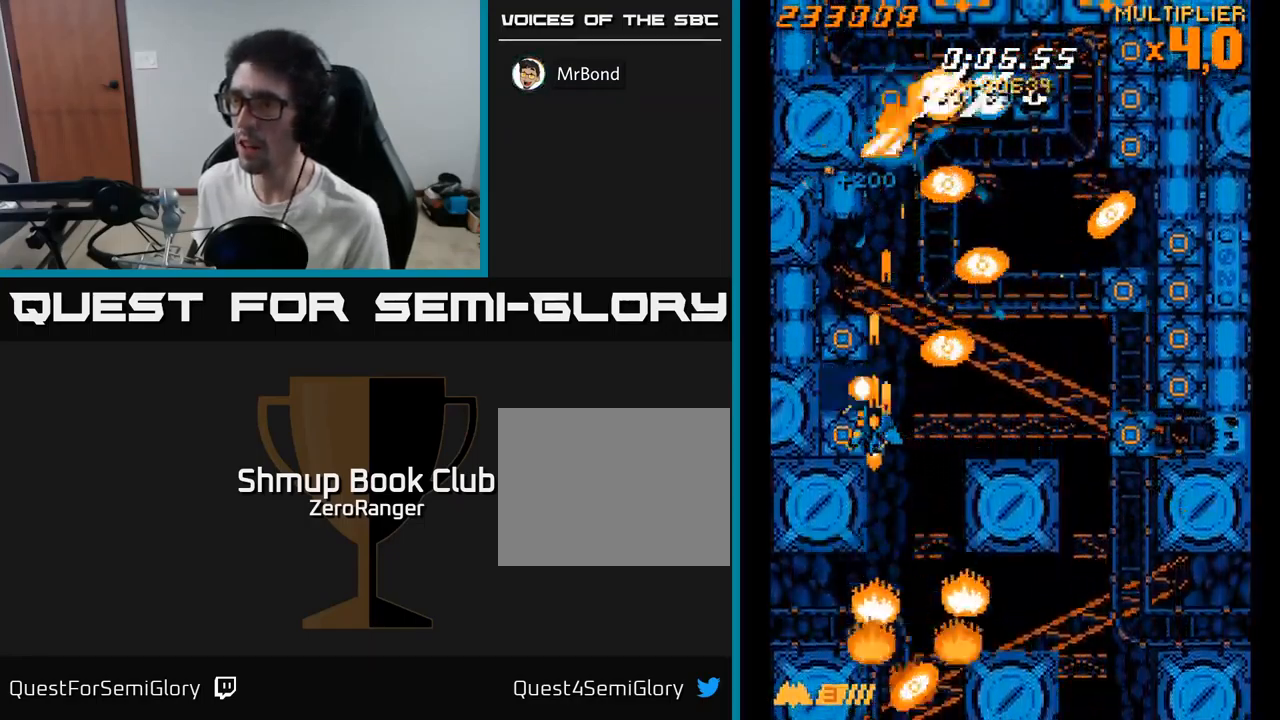
{"buttons": ["X", "DPAD_RIGHT"], "right_stick": "center", "events": [[33, "DPAD_UP", "down"], [233, "X", "down"], [250, "A", "up"], [283, "DPAD_UP", "up"], [300, "DPAD_RIGHT", "down"], [350, "DPAD_DOWN", "down"], [466, "DPAD_DOWN", "up"]]}
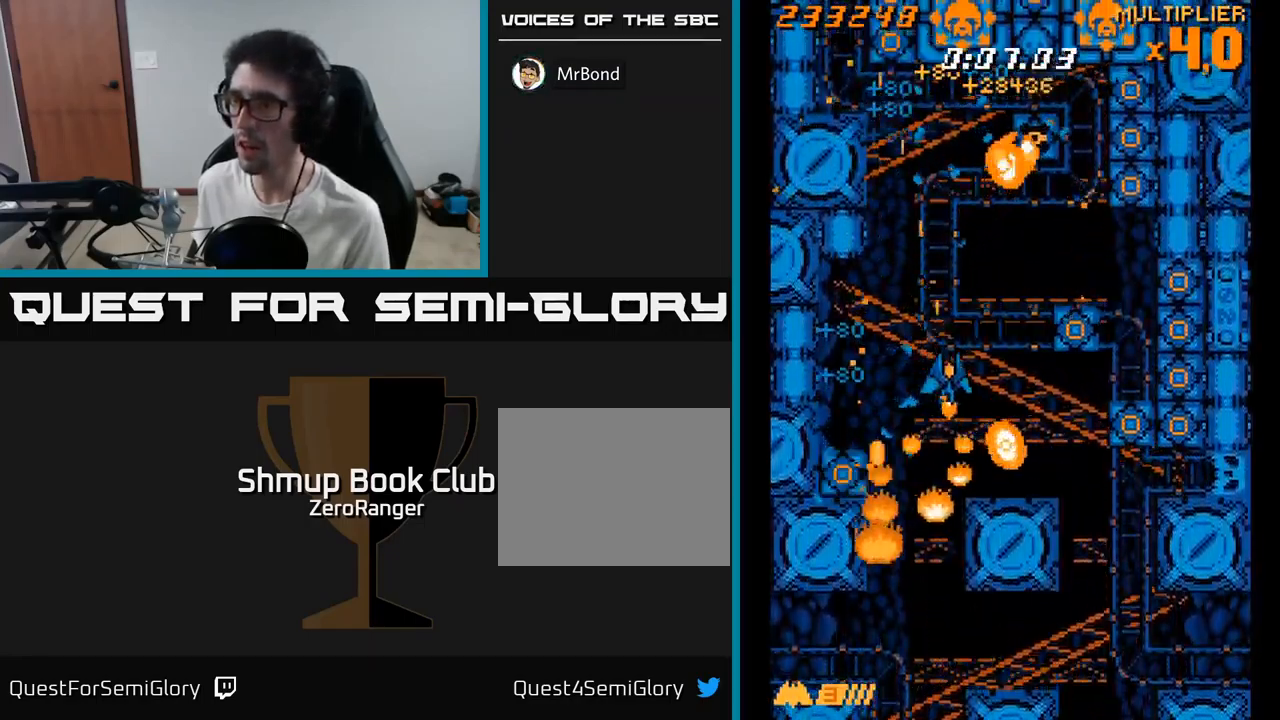
{"buttons": ["X", "DPAD_DOWN", "DPAD_RIGHT"], "right_stick": "center", "events": [[33, "DPAD_UP", "down"], [350, "DPAD_UP", "up"], [433, "DPAD_DOWN", "down"]]}
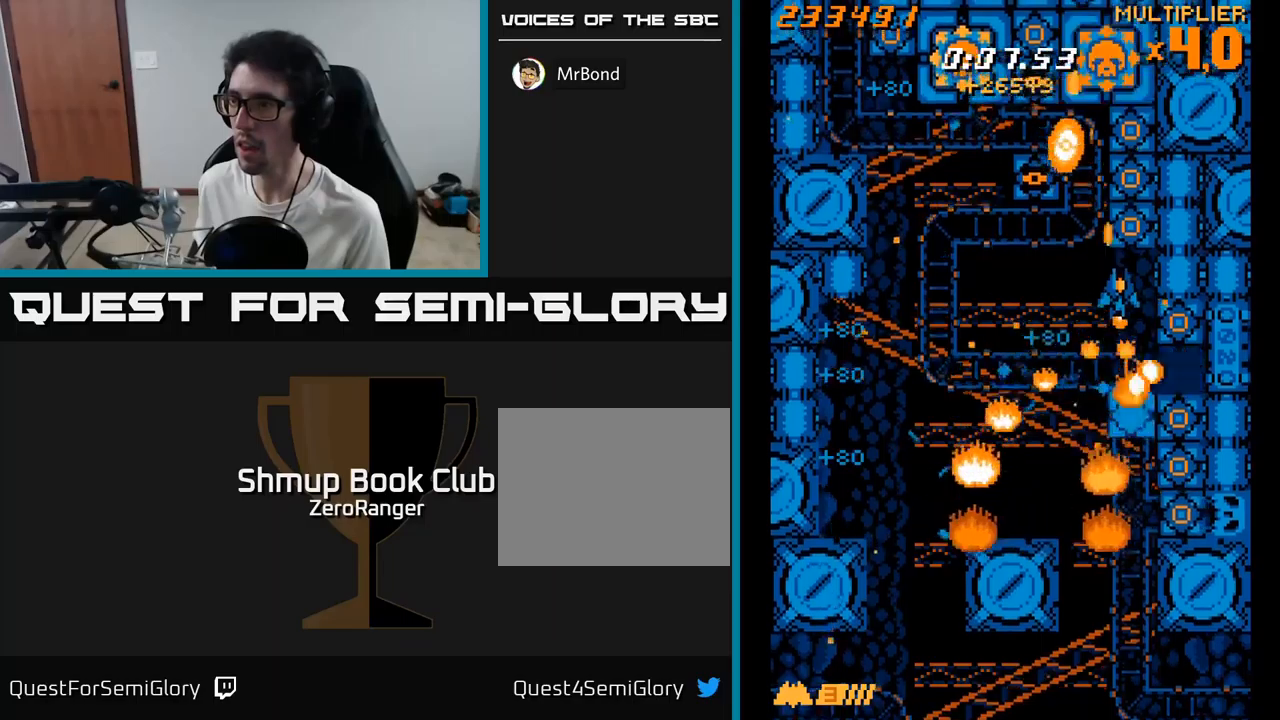
{"buttons": ["X", "DPAD_DOWN", "DPAD_RIGHT"], "right_stick": "center", "events": [[200, "DPAD_RIGHT", "up"], [433, "DPAD_RIGHT", "down"]]}
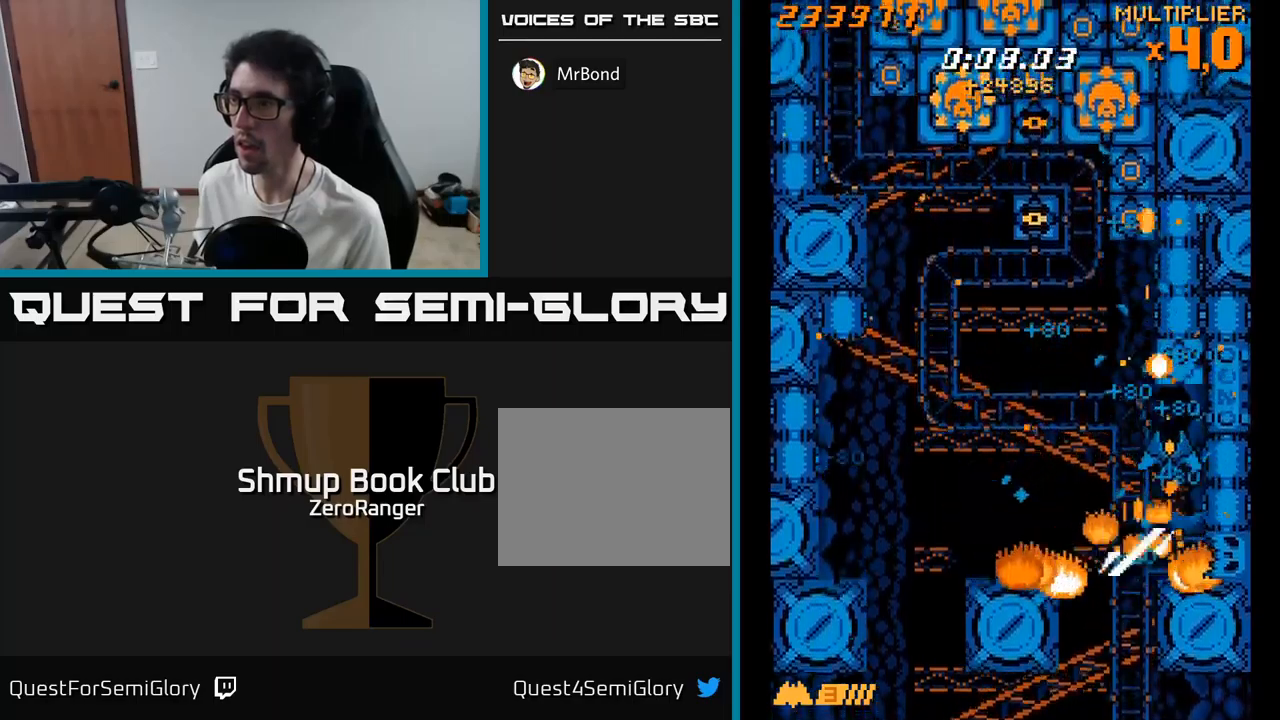
{"buttons": ["A", "DPAD_UP", "DPAD_LEFT"], "right_stick": "center"}
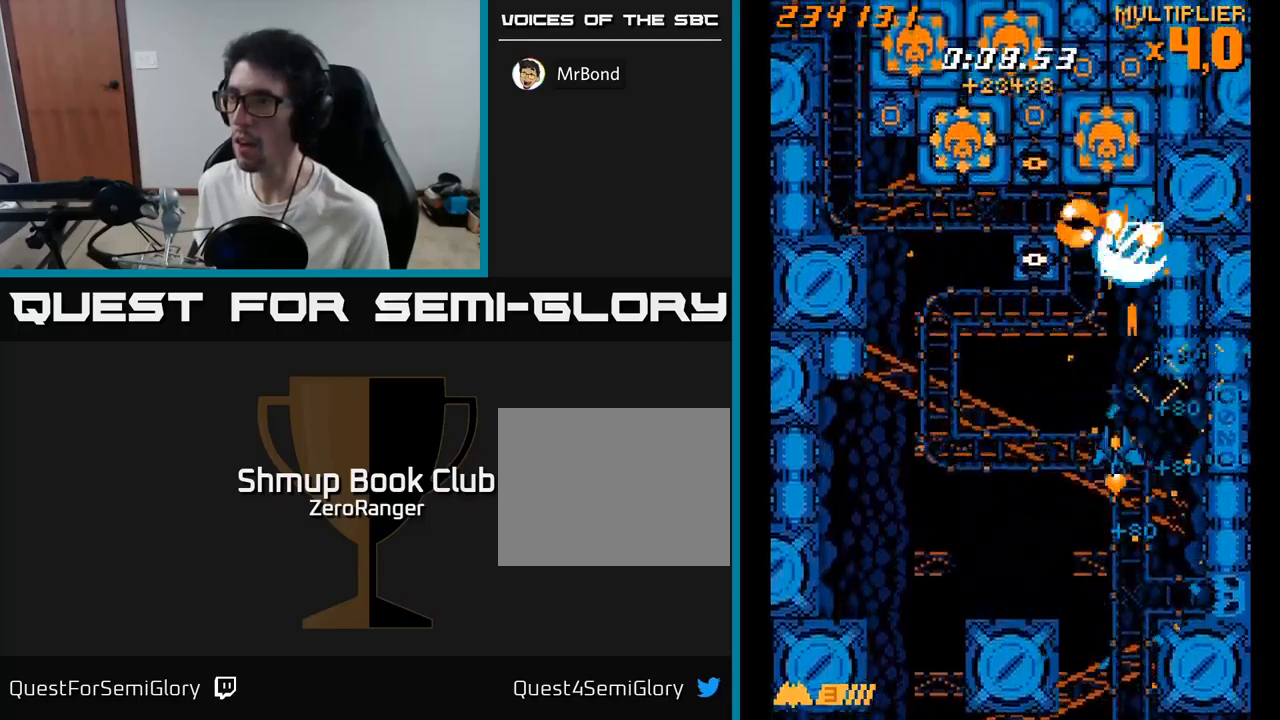
{"buttons": ["A", "DPAD_LEFT"], "right_stick": "center", "events": [[50, "DPAD_LEFT", "up"], [83, "DPAD_UP", "up"], [133, "DPAD_DOWN", "down"], [367, "DPAD_LEFT", "down"], [467, "DPAD_DOWN", "up"]]}
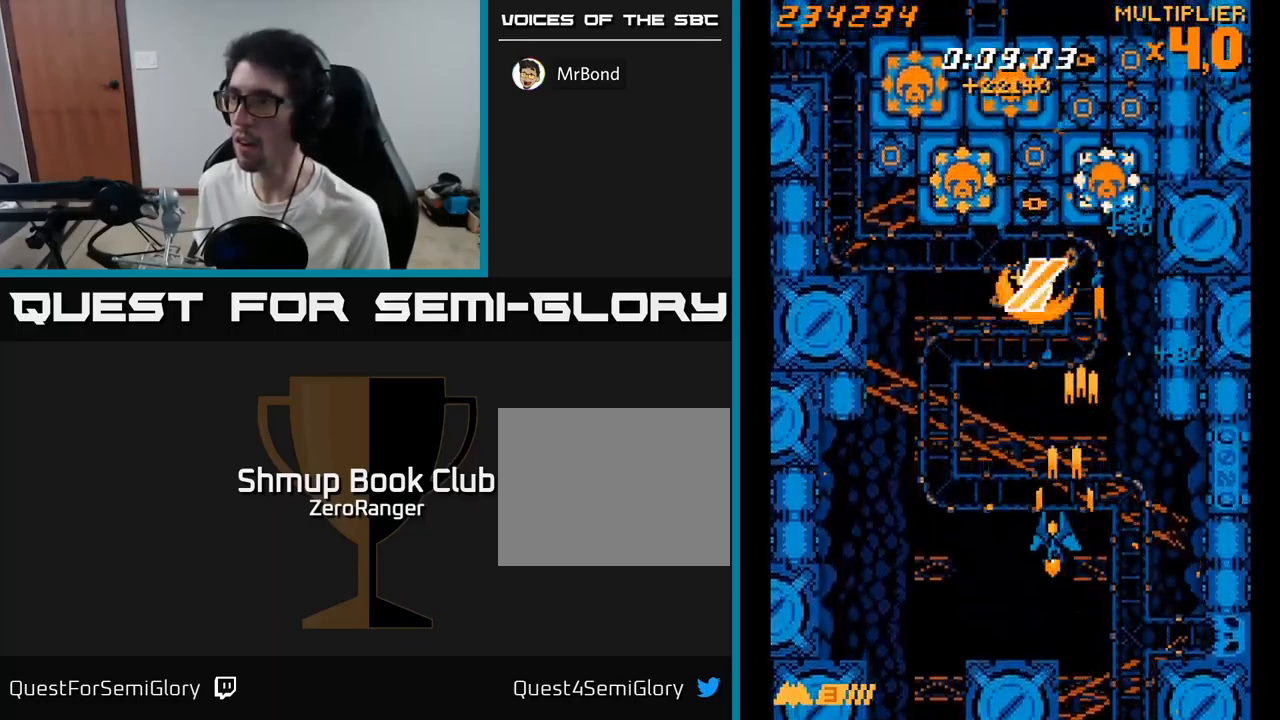
{"buttons": ["A", "DPAD_DOWN", "DPAD_RIGHT"], "right_stick": "center", "events": [[17, "DPAD_UP", "down"], [100, "DPAD_LEFT", "up"], [383, "DPAD_RIGHT", "down"], [400, "DPAD_UP", "up"], [467, "DPAD_DOWN", "down"]]}
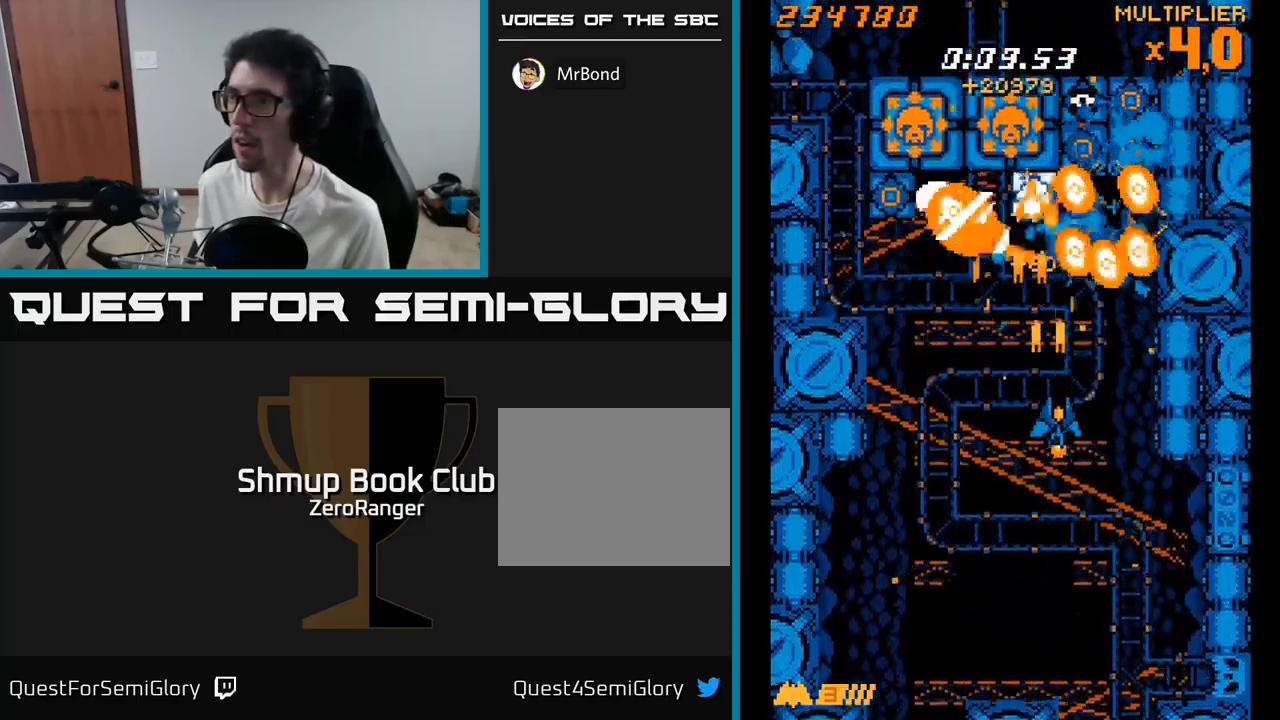
{"buttons": ["A", "DPAD_LEFT"], "right_stick": "center", "events": [[17, "DPAD_RIGHT", "up"], [217, "DPAD_LEFT", "down"], [250, "DPAD_DOWN", "up"]]}
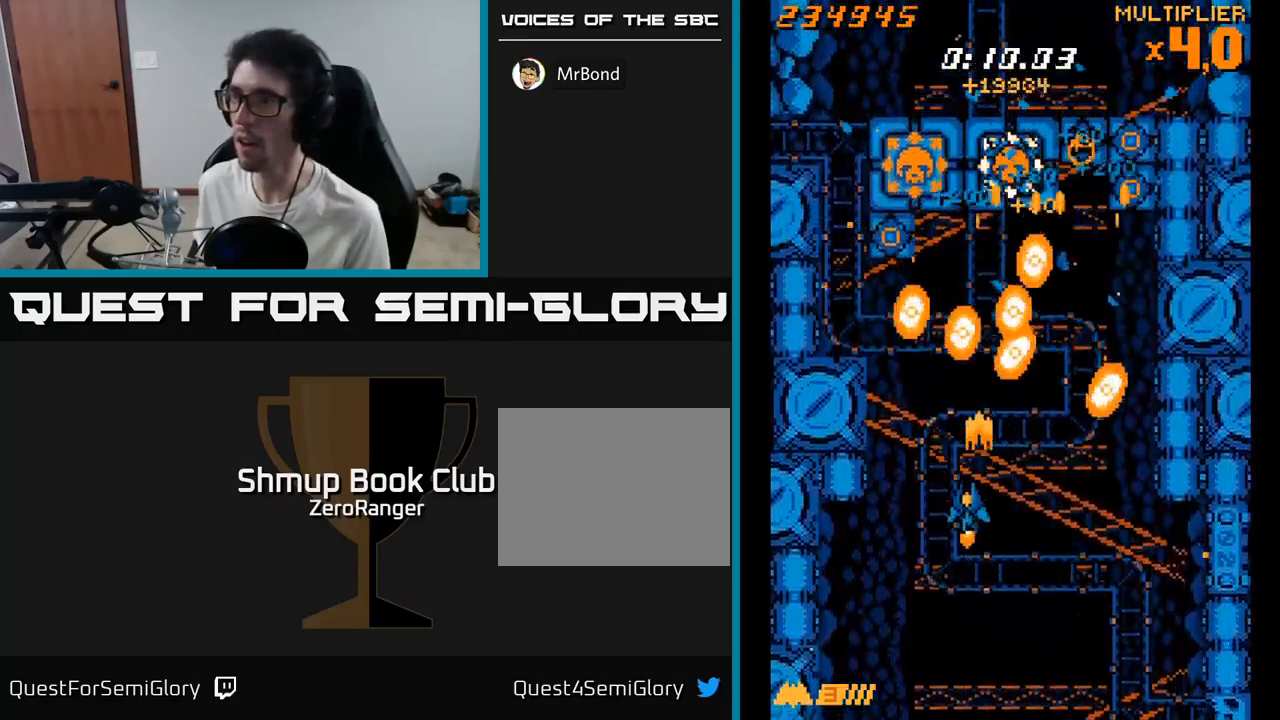
{"buttons": ["A", "DPAD_DOWN", "DPAD_RIGHT"], "right_stick": "center", "events": [[17, "DPAD_UP", "down"], [83, "DPAD_UP", "up"], [167, "DPAD_DOWN", "down"], [217, "DPAD_LEFT", "up"], [500, "DPAD_RIGHT", "down"]]}
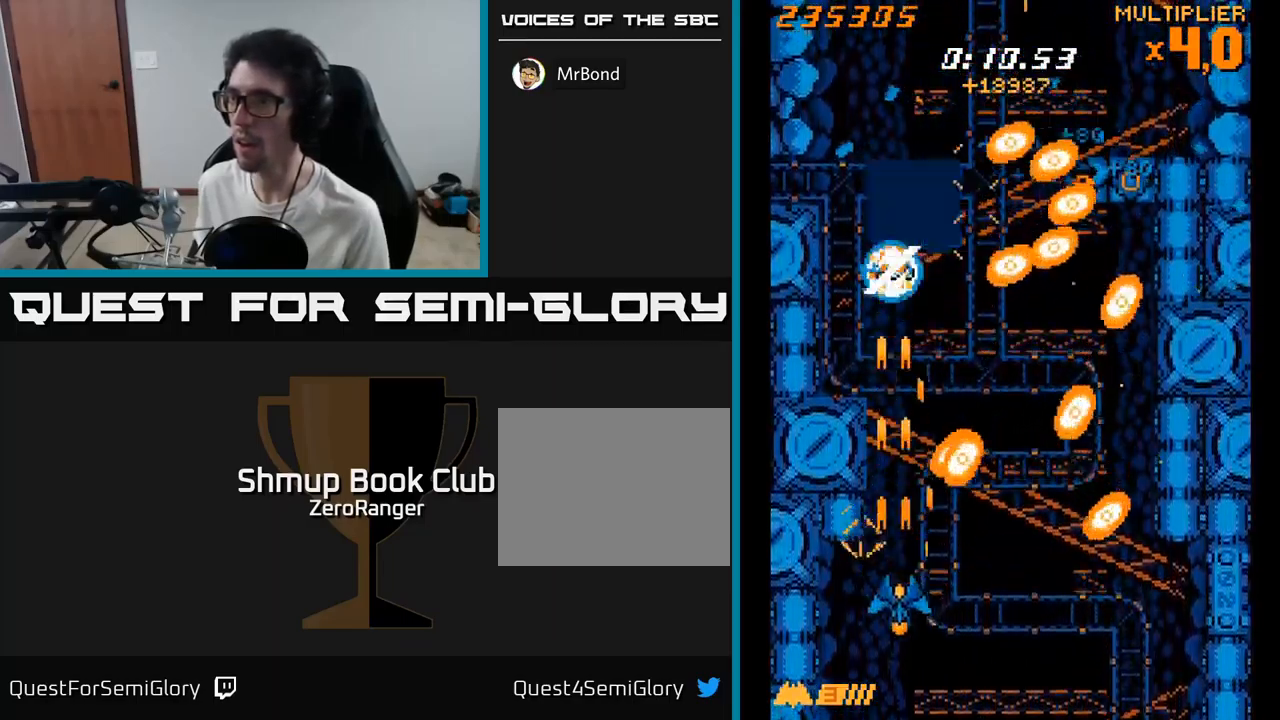
{"buttons": ["A", "DPAD_UP", "DPAD_RIGHT"], "right_stick": "center", "events": [[50, "DPAD_DOWN", "up"], [250, "DPAD_UP", "down"]]}
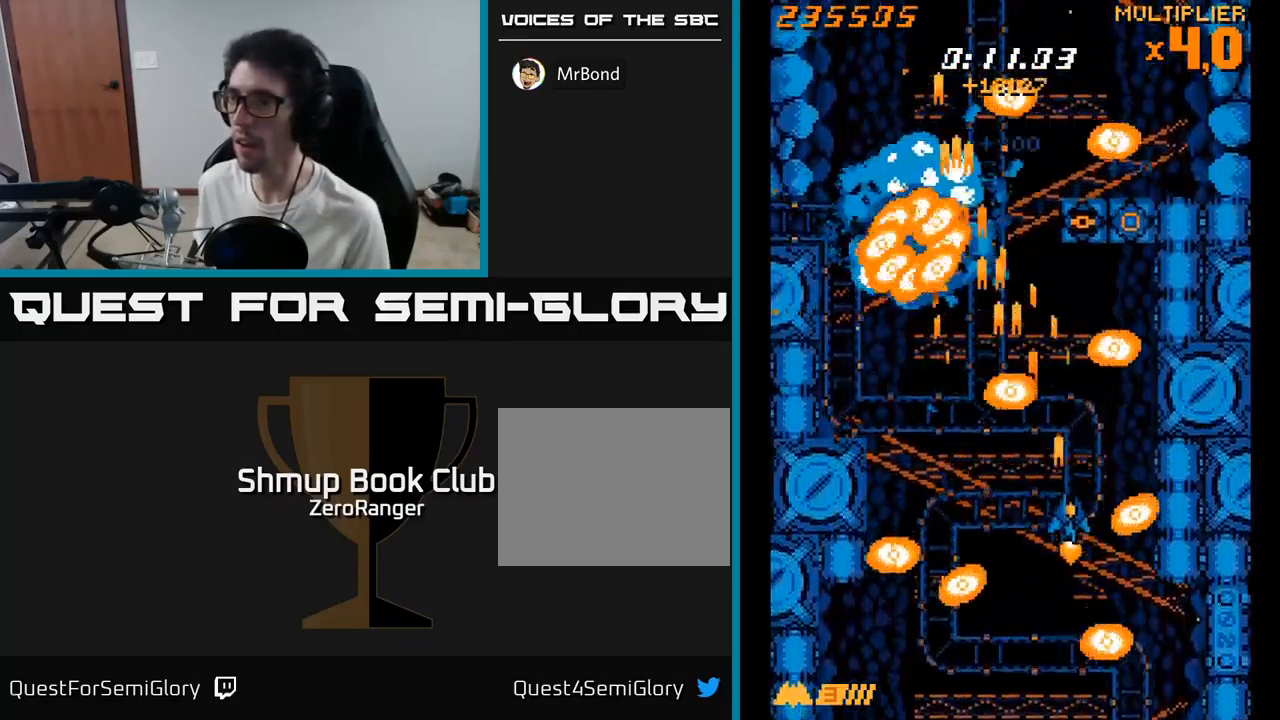
{"buttons": ["A", "DPAD_UP", "DPAD_LEFT"], "right_stick": "center", "events": [[67, "DPAD_RIGHT", "up"], [167, "DPAD_RIGHT", "down"], [217, "DPAD_UP", "up"], [250, "DPAD_DOWN", "down"], [250, "DPAD_RIGHT", "up"], [367, "DPAD_DOWN", "up"], [400, "DPAD_UP", "down"], [500, "DPAD_LEFT", "down"]]}
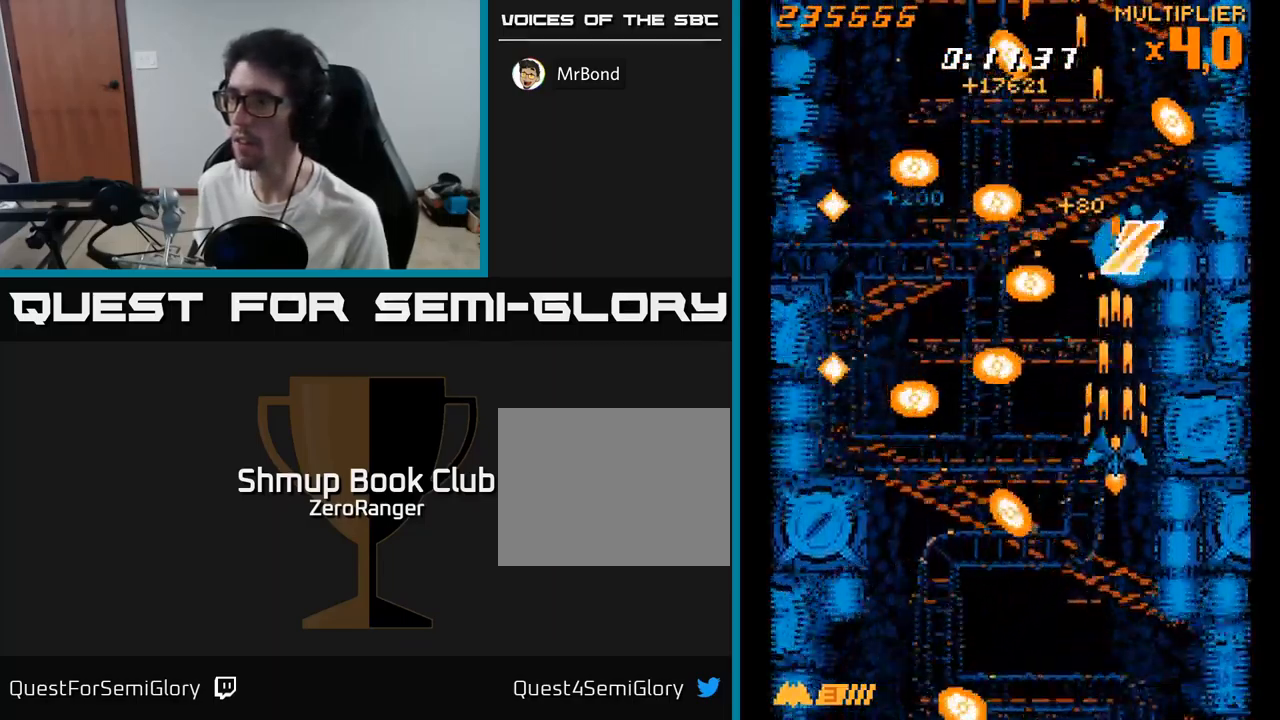
{"buttons": ["A", "DPAD_LEFT"], "right_stick": "center", "events": [[83, "DPAD_LEFT", "up"], [250, "DPAD_LEFT", "down"], [283, "DPAD_UP", "up"]]}
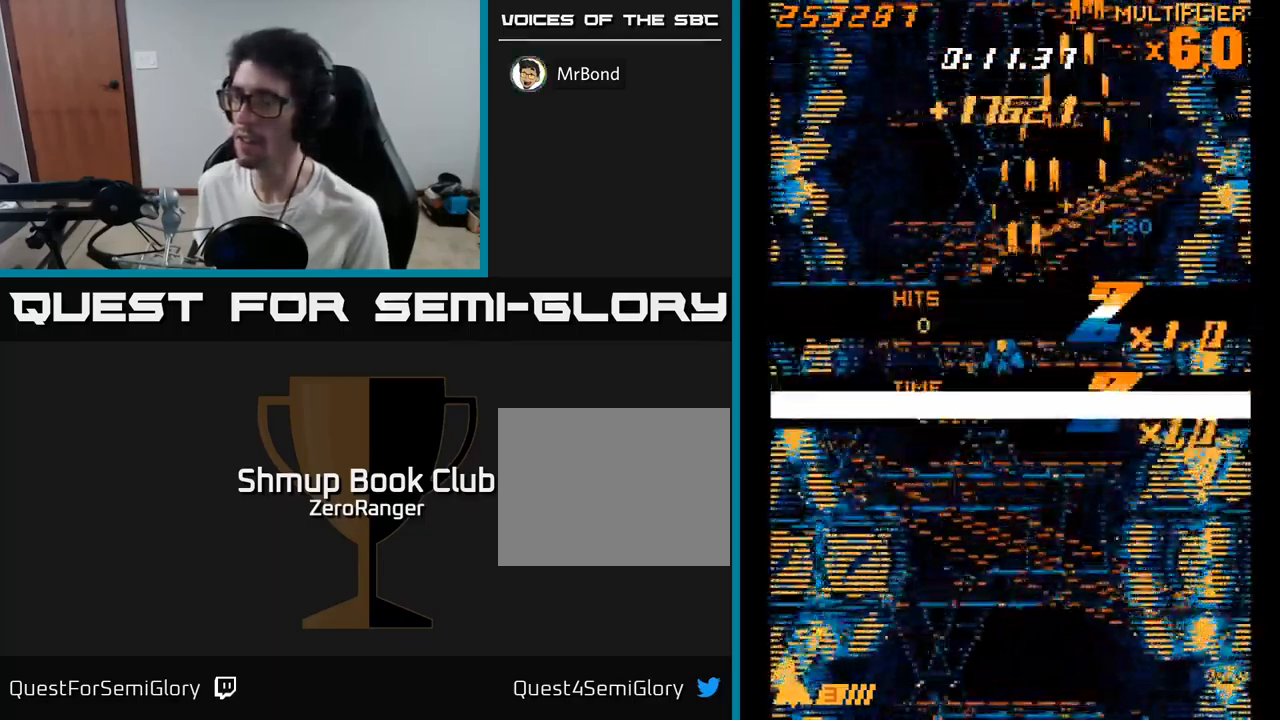
{"buttons": [], "right_stick": "center", "events": [[50, "DPAD_DOWN", "down"], [83, "DPAD_LEFT", "up"], [150, "DPAD_RIGHT", "down"], [267, "DPAD_RIGHT", "up"], [383, "DPAD_DOWN", "up"], [450, "A", "up"]]}
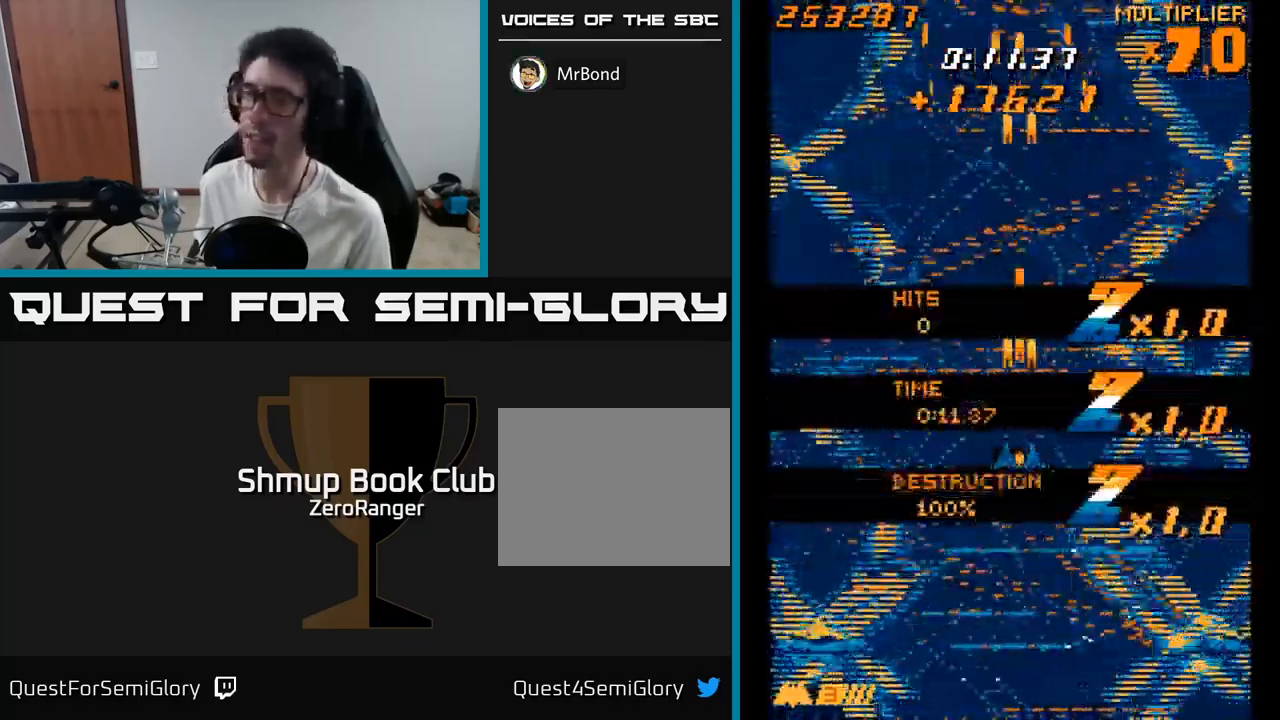
{"buttons": ["A", "DPAD_DOWN"], "right_stick": "center", "events": [[200, "A", "down"], [384, "DPAD_DOWN", "down"]]}
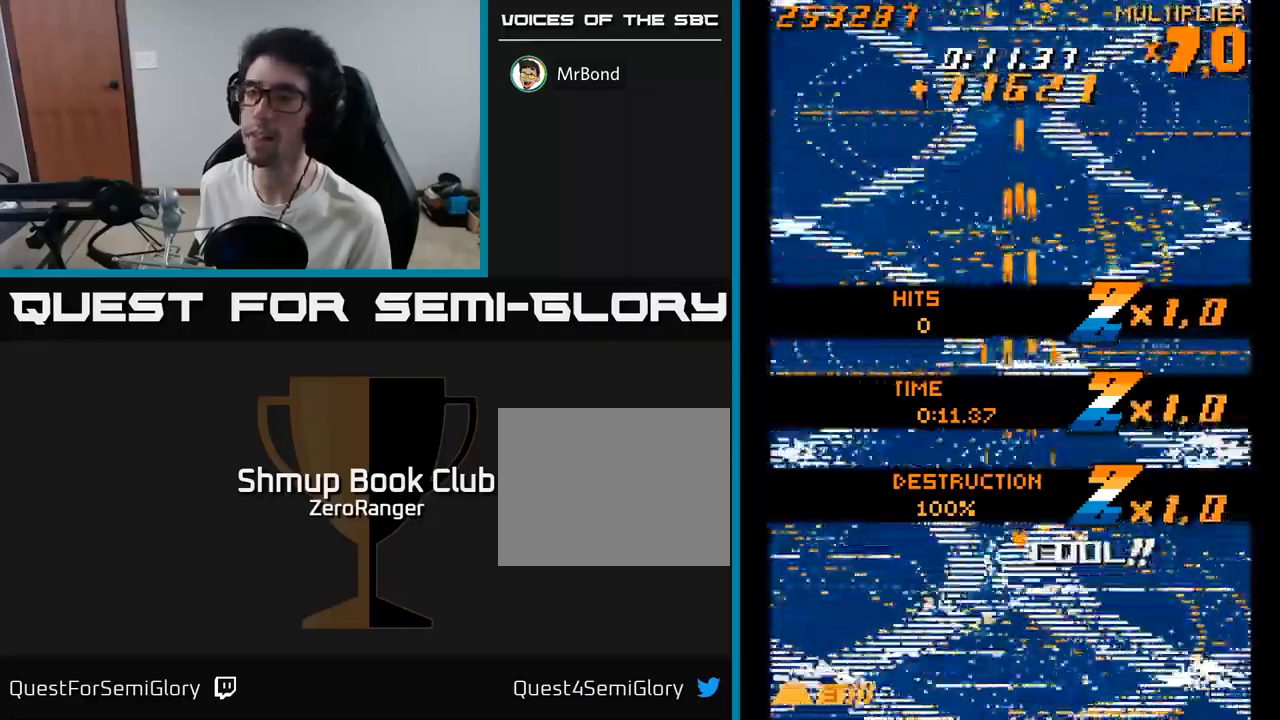
{"buttons": ["A", "DPAD_DOWN"], "right_stick": "center", "events": [[100, "DPAD_DOWN", "up"], [500, "DPAD_DOWN", "down"]]}
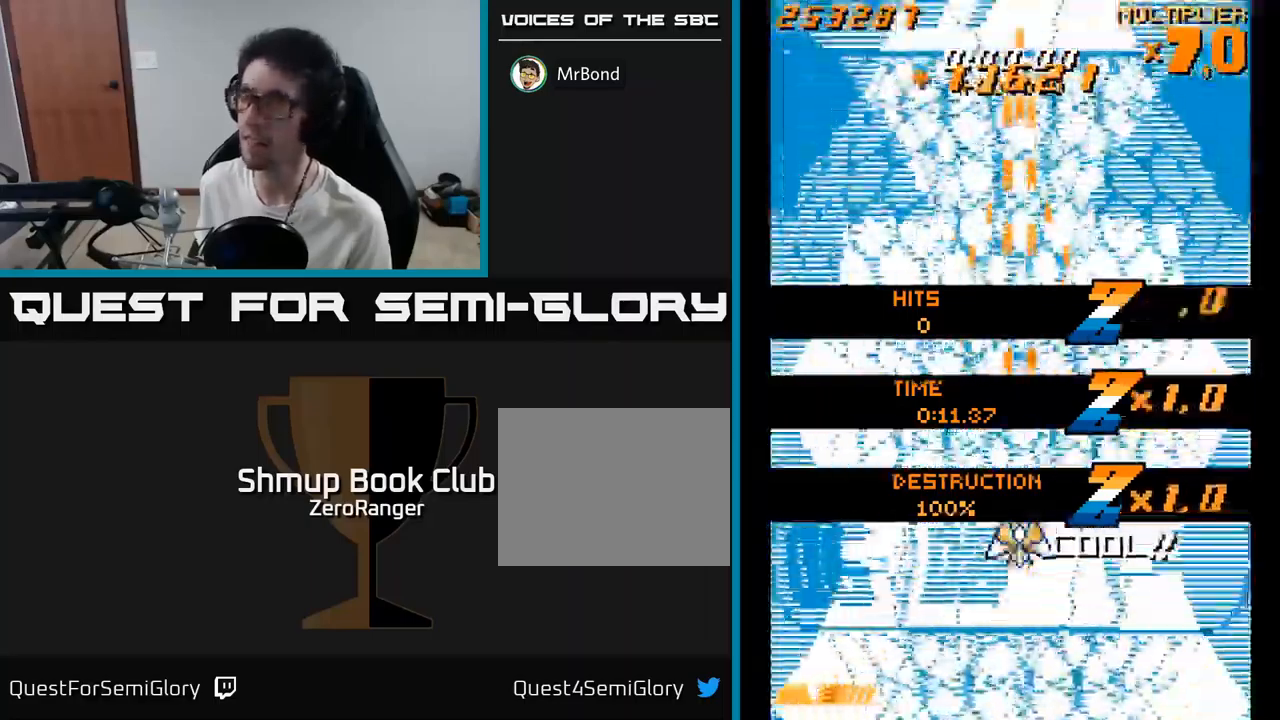
{"buttons": ["A"], "right_stick": "center", "events": [[250, "DPAD_DOWN", "up"]]}